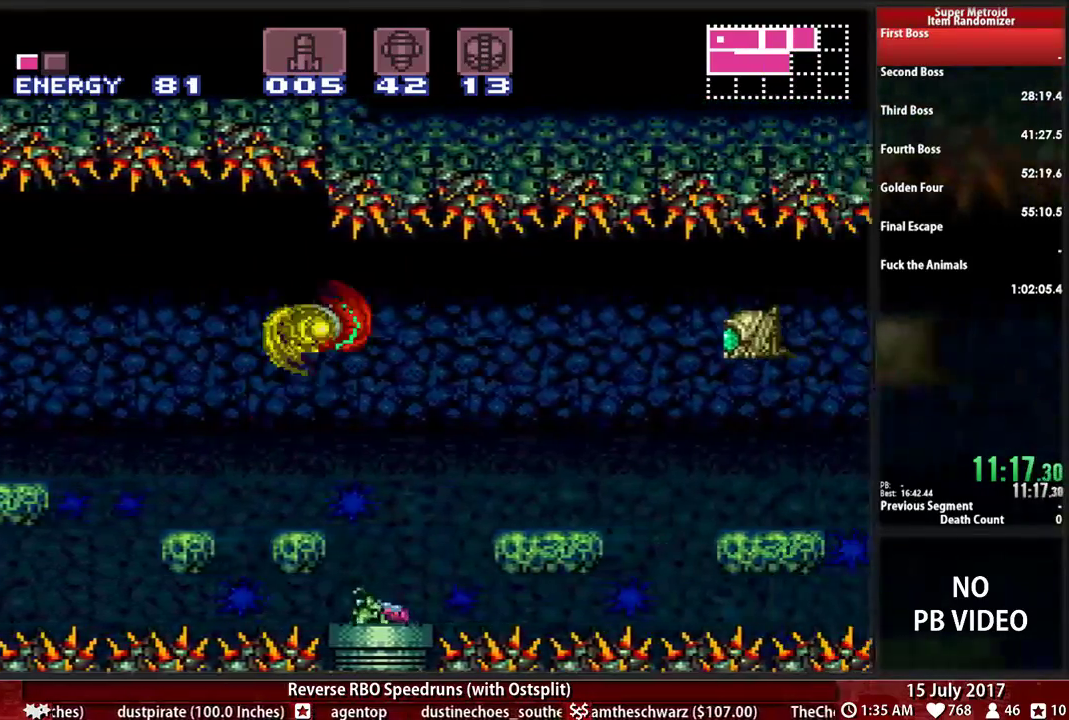
Gameplay with a controller (Nintendo layout); each line is a JSON object with the inputs held at the frame after it (dt_ms = milliseconds from this image to that frame). "events" lists button and stick changes between this image and that frame as [ms after this image, input, new state], when the widget could be followed in between. Not read: L3 R3 SELECT START.
{"dt_ms": 500, "buttons": ["A", "DPAD_RIGHT"], "events": [[34, "DPAD_LEFT", "down"], [34, "DPAD_RIGHT", "up"], [138, "DPAD_LEFT", "up"], [138, "DPAD_RIGHT", "down"]]}
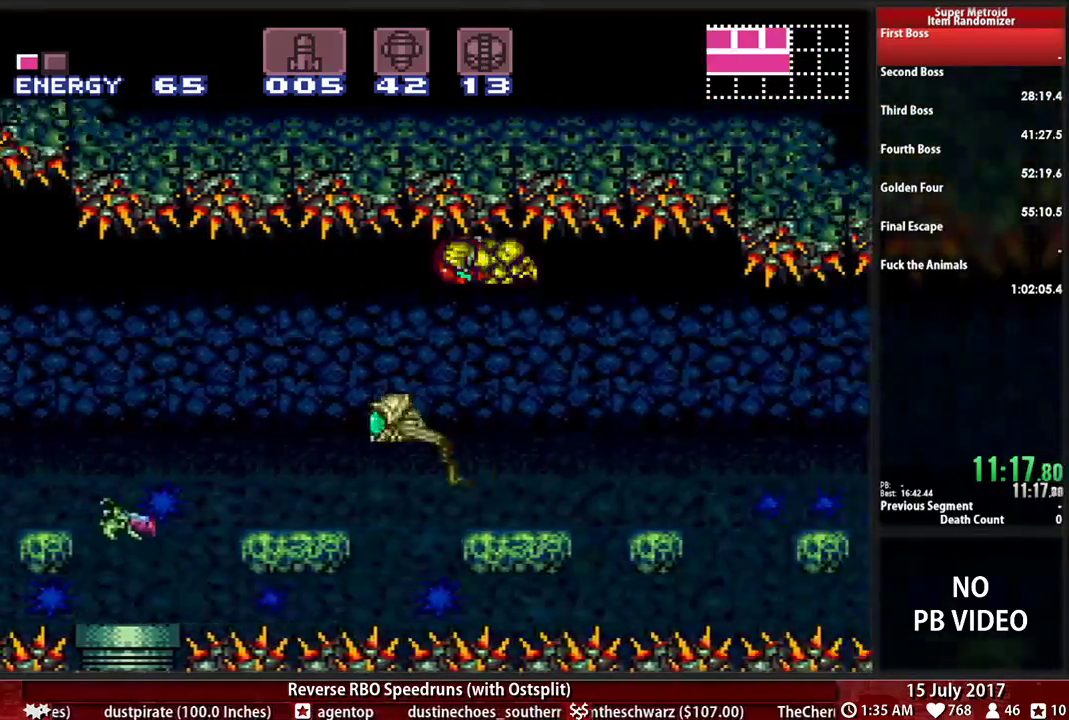
{"dt_ms": 1000, "buttons": ["A", "DPAD_RIGHT"]}
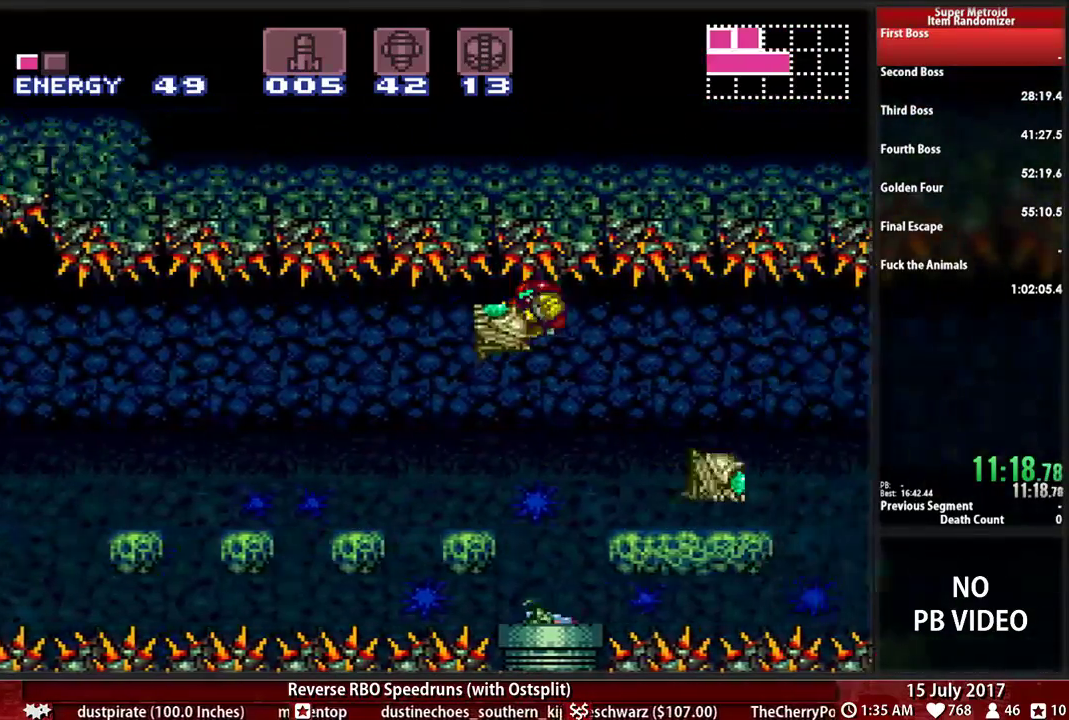
{"dt_ms": 1000, "buttons": ["DPAD_UP"]}
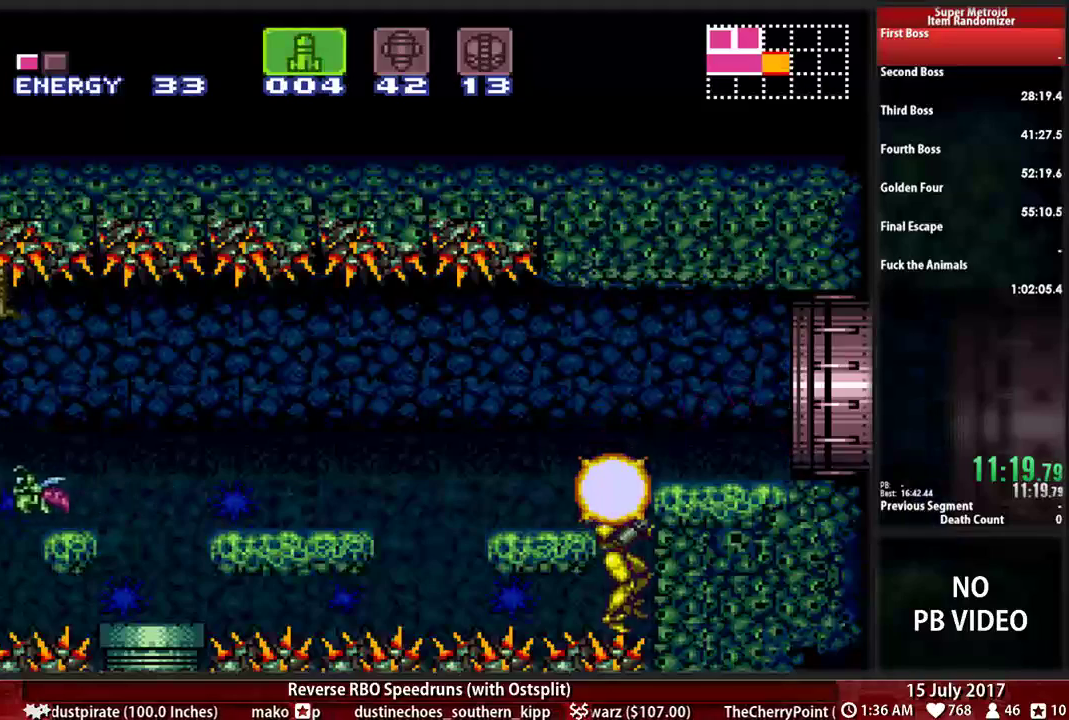
{"dt_ms": 500, "buttons": [], "events": [[345, "DPAD_UP", "up"]]}
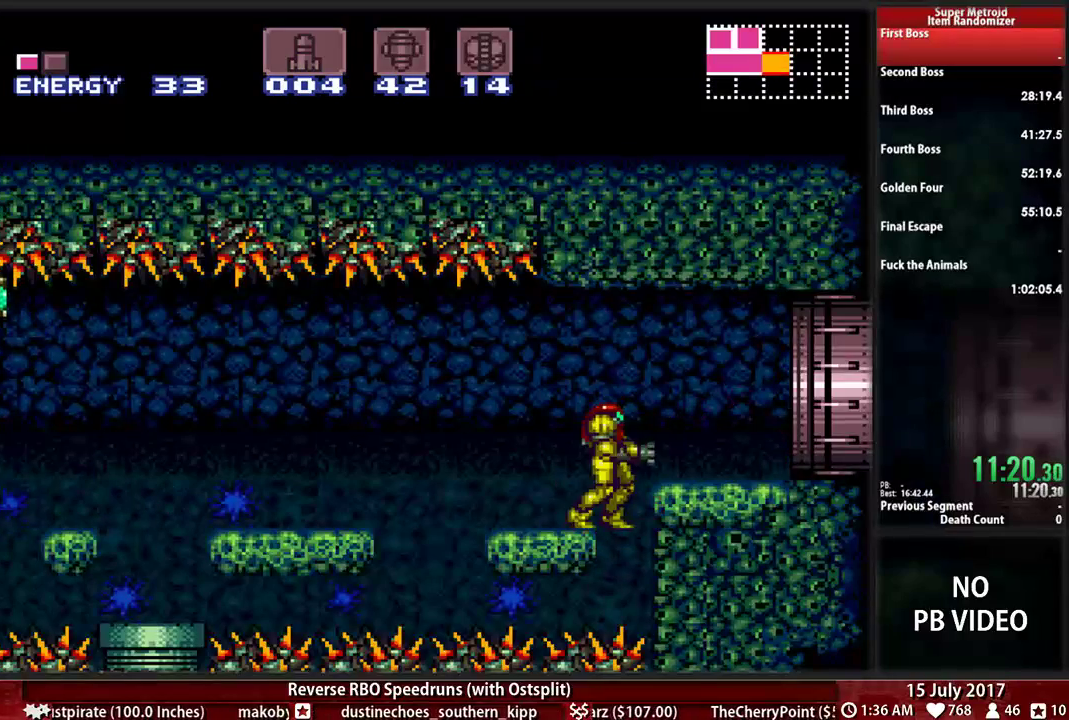
{"dt_ms": 1000, "buttons": ["B", "DPAD_RIGHT"]}
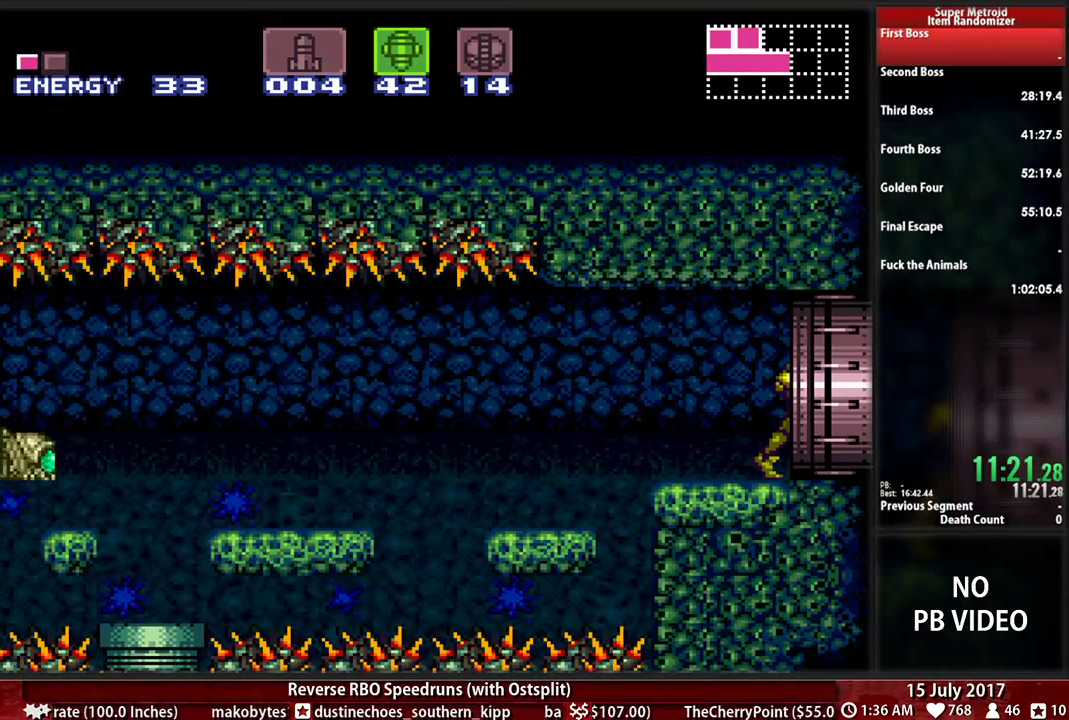
{"dt_ms": 500, "buttons": ["B", "L1", "DPAD_RIGHT"]}
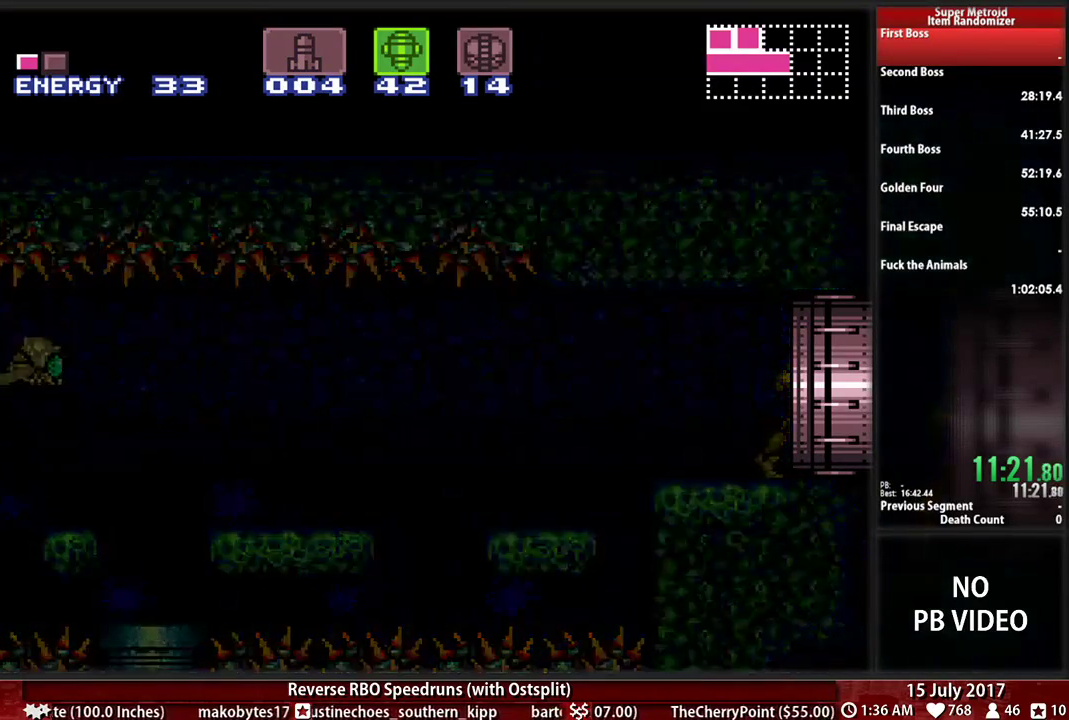
{"dt_ms": 500, "buttons": ["B", "DPAD_RIGHT"], "events": [[172, "L1", "up"], [172, "R1", "down"], [259, "L1", "down"], [328, "R1", "up"], [397, "L1", "up"]]}
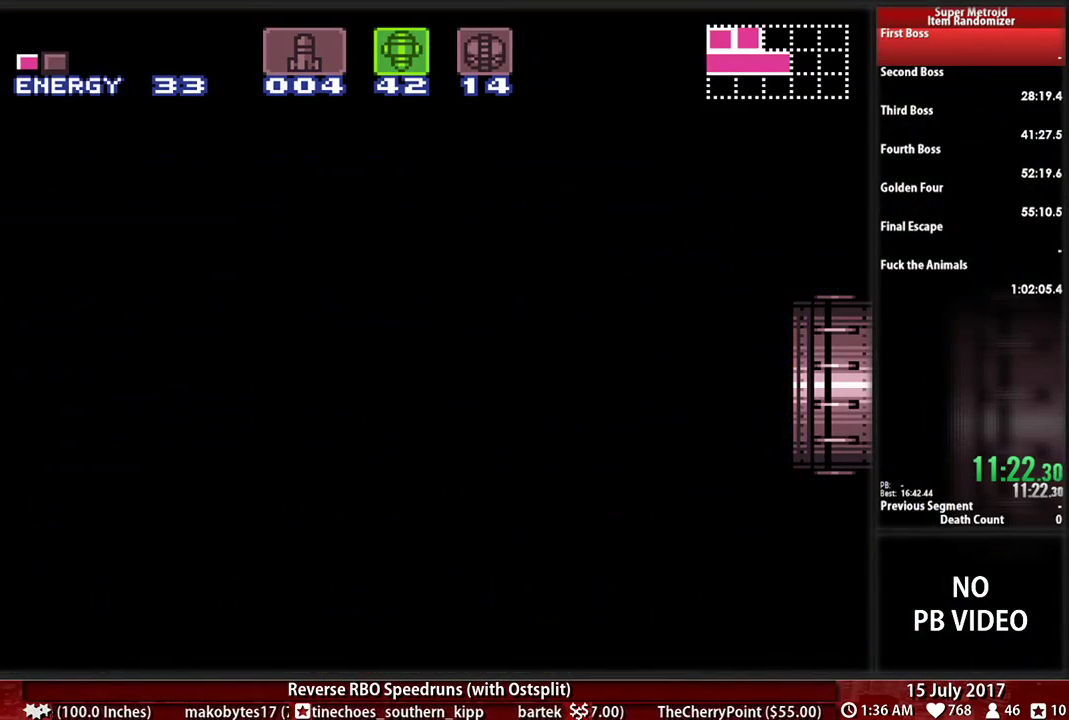
{"dt_ms": 500, "buttons": ["B", "DPAD_RIGHT"], "events": []}
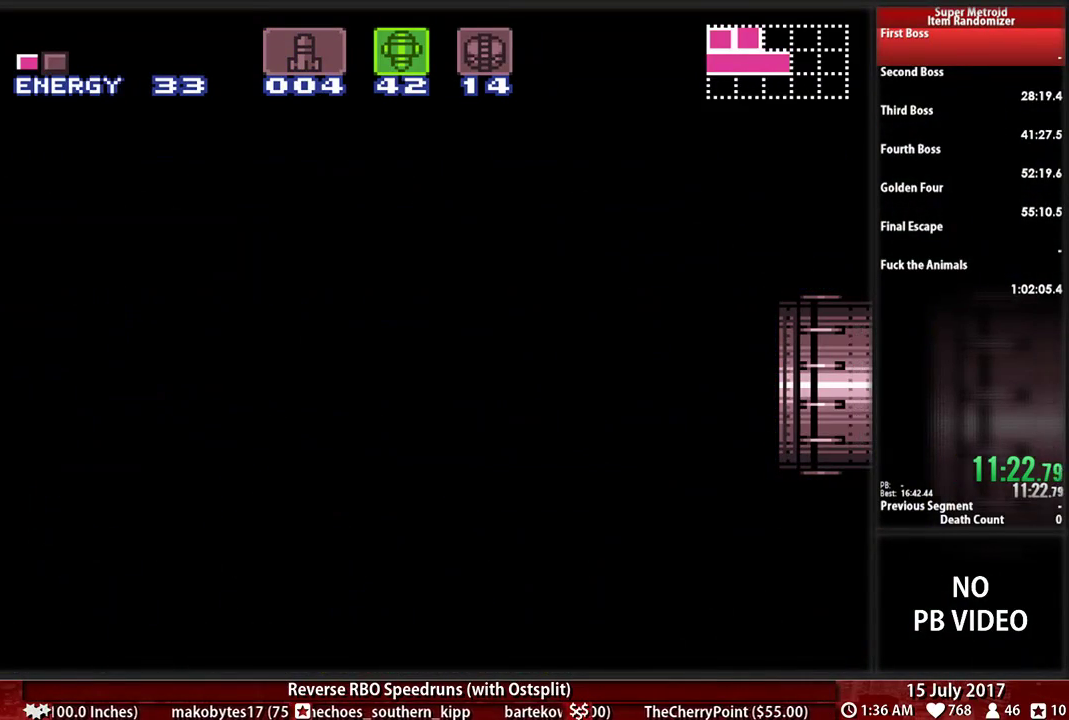
{"dt_ms": 500, "buttons": ["B", "DPAD_RIGHT"], "events": []}
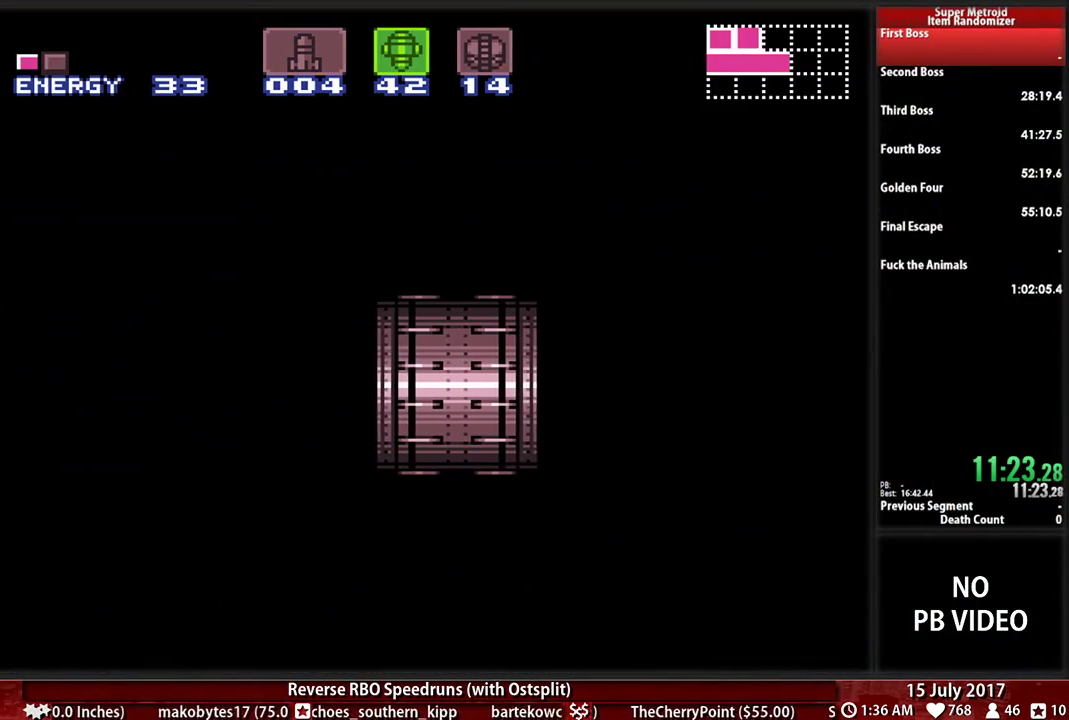
{"dt_ms": 500, "buttons": ["B", "DPAD_RIGHT"], "events": []}
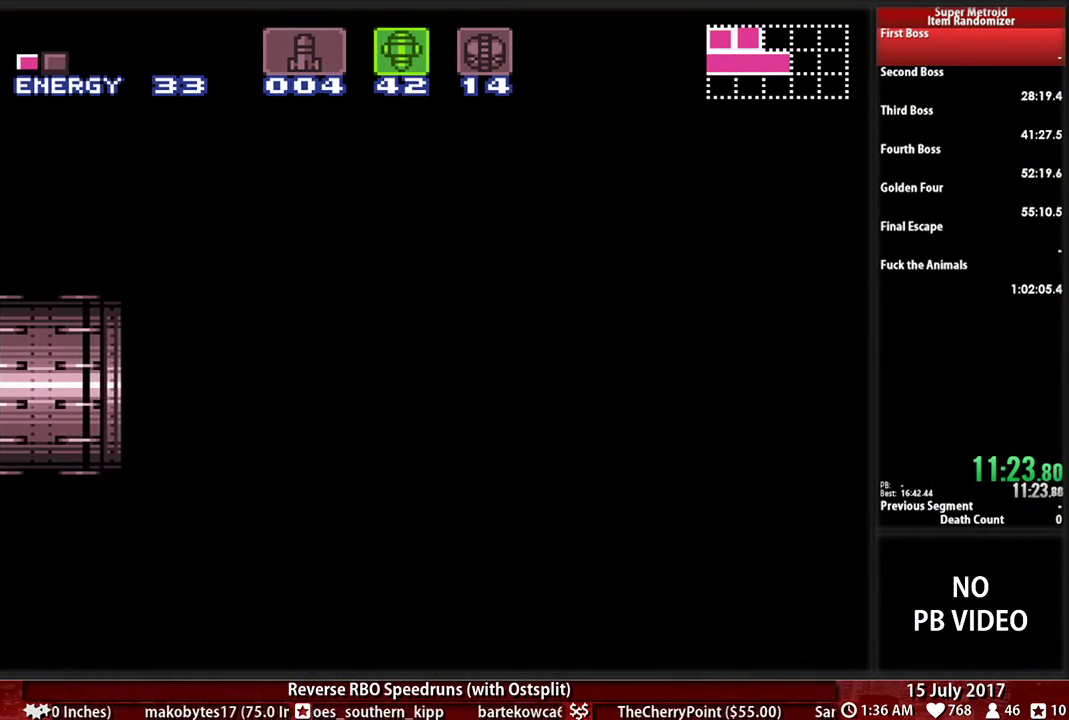
{"dt_ms": 500, "buttons": ["B", "DPAD_RIGHT"], "events": []}
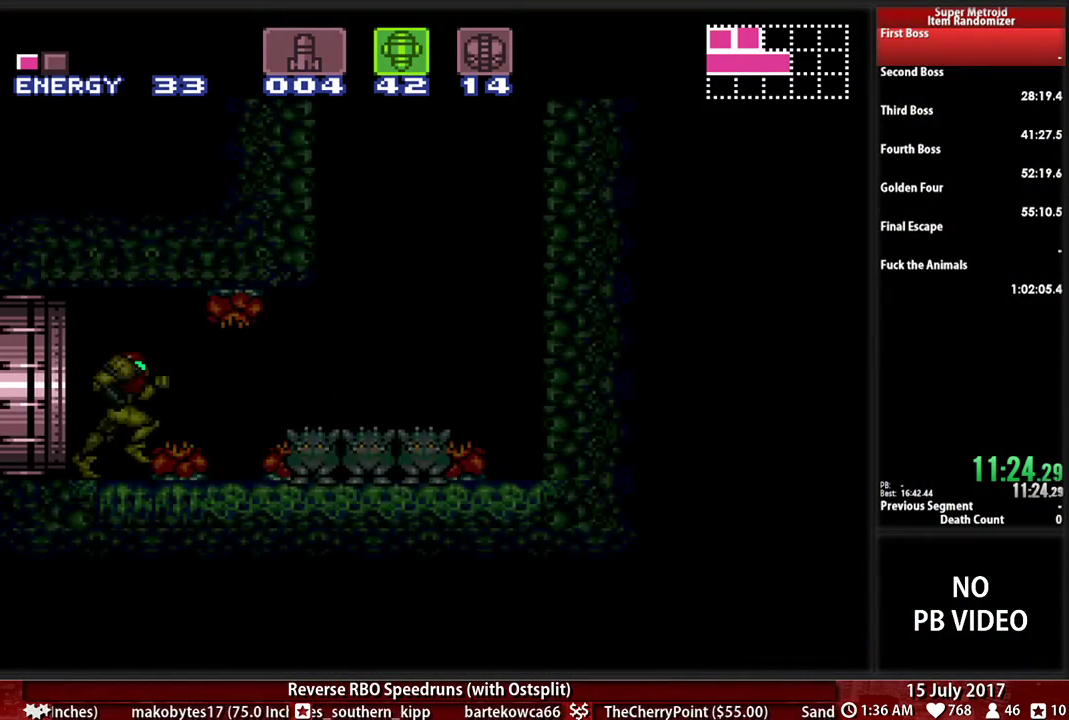
{"dt_ms": 500, "buttons": ["B", "DPAD_RIGHT"], "events": []}
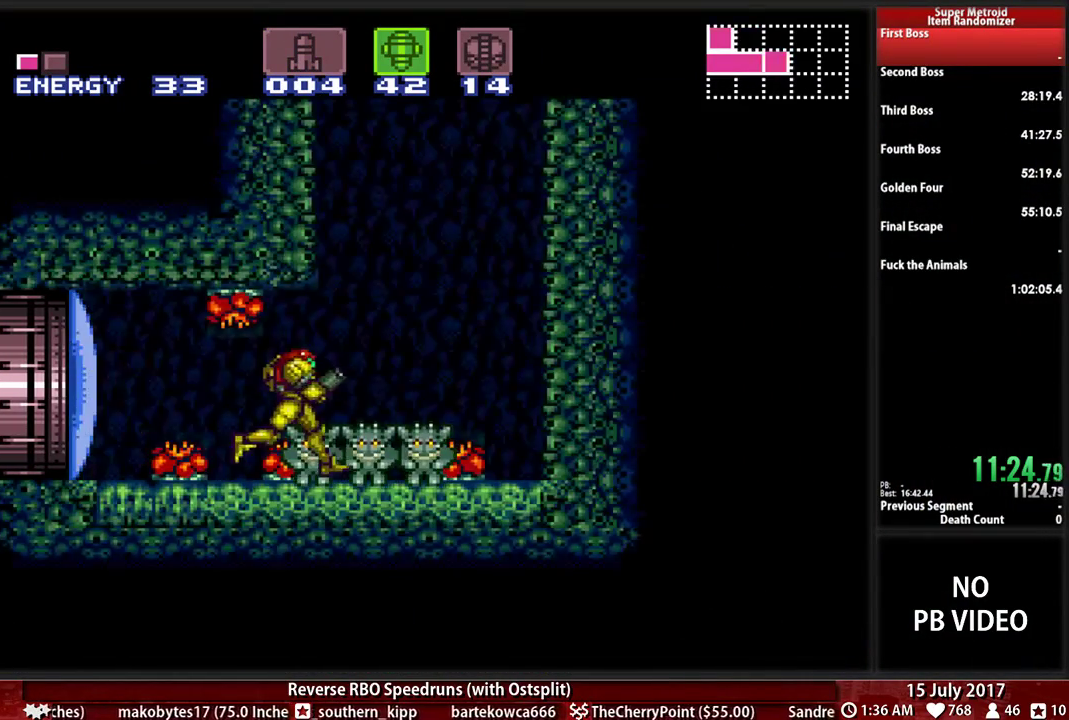
{"dt_ms": 500, "buttons": ["A", "DPAD_LEFT"]}
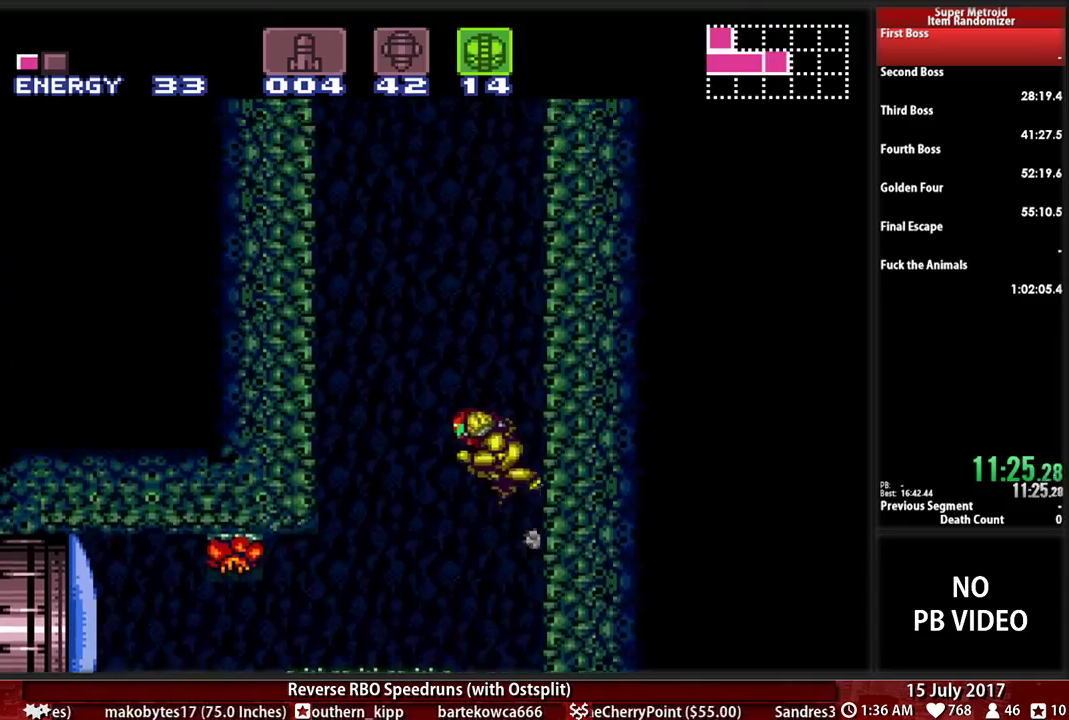
{"dt_ms": 500, "buttons": ["A", "DPAD_RIGHT"], "events": [[52, "DPAD_LEFT", "up"], [52, "DPAD_RIGHT", "down"], [224, "DPAD_RIGHT", "up"], [259, "DPAD_LEFT", "down"], [379, "DPAD_LEFT", "up"], [414, "DPAD_RIGHT", "down"]]}